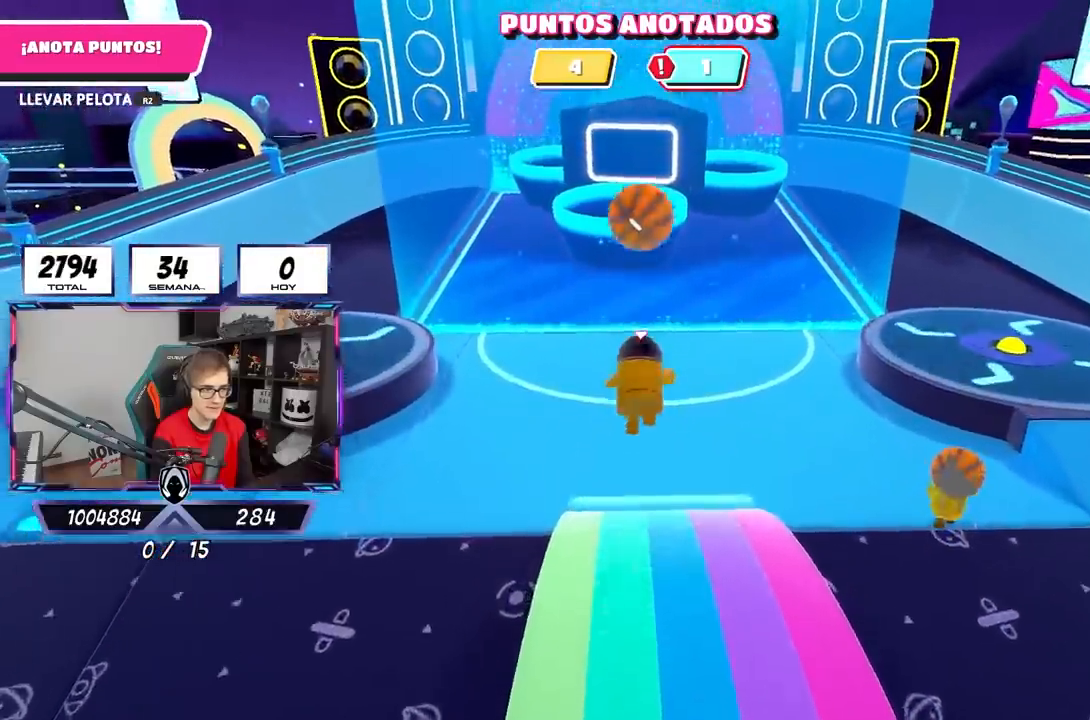
Gameplay with a controller (PlayStation layout); each line is a JSON object with the inputs held at the frame after it. "events" lists button and stick changes between this image and that frame as [ms after this image, input, new state], when the widget could be followed in between. Not read: R3.
{"buttons": [], "left_stick": "down-right", "right_stick": "up", "events": [[17, "SQUARE", "down"], [117, "SQUARE", "up"], [150, "left_stick", "center"], [317, "left_stick", "down-right"], [350, "right_stick", "up"]]}
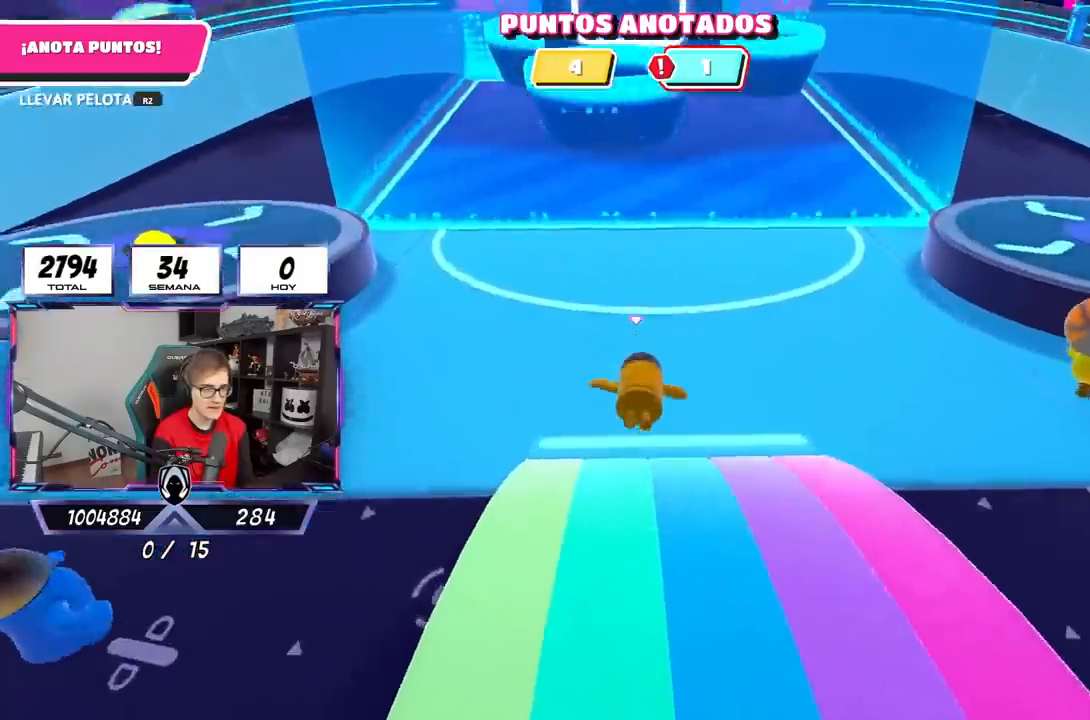
{"buttons": [], "left_stick": "down-right", "right_stick": "center", "events": [[150, "right_stick", "center"], [283, "right_stick", "up"], [450, "right_stick", "center"]]}
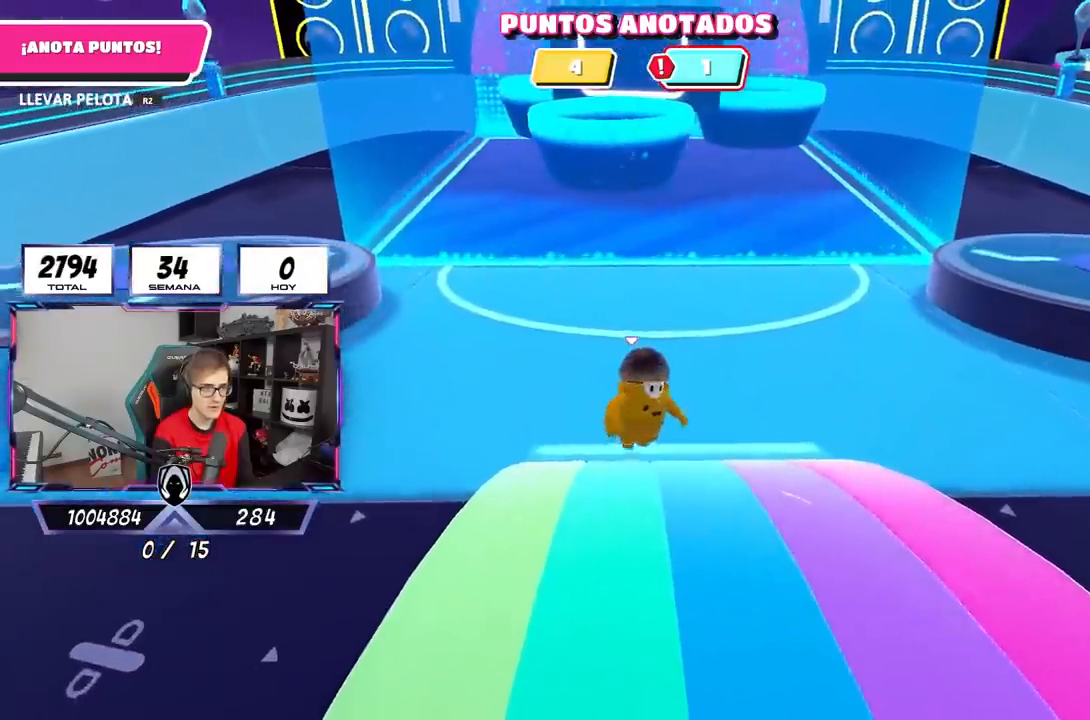
{"buttons": [], "left_stick": "down-right", "right_stick": "center", "events": []}
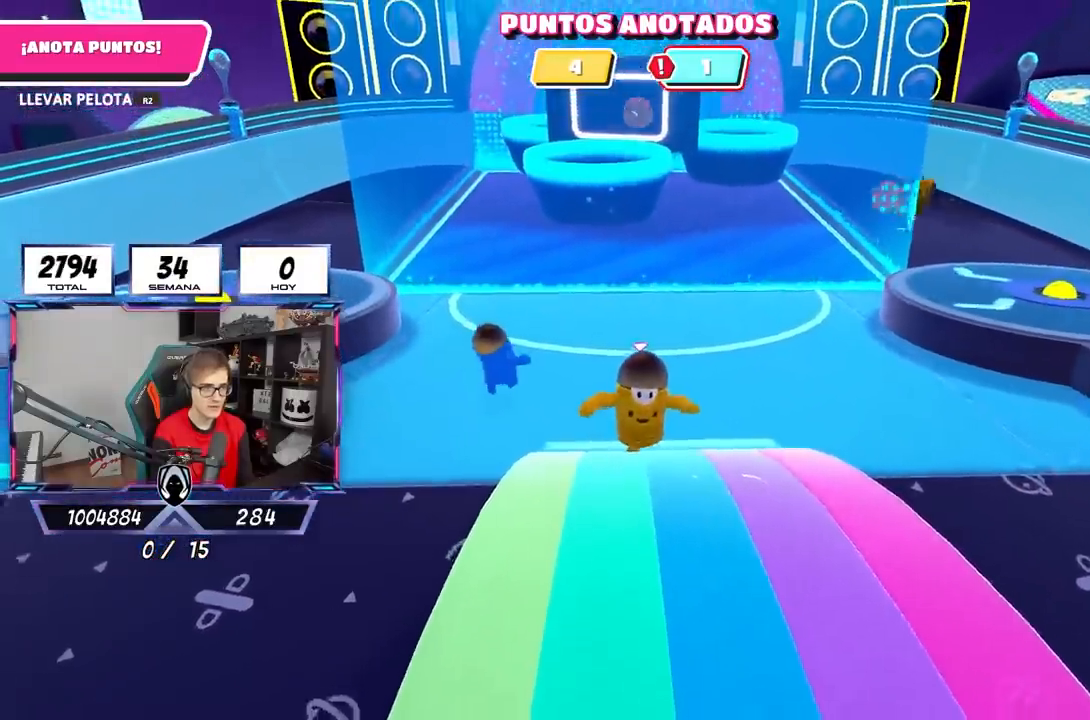
{"buttons": [], "left_stick": "down-right", "right_stick": "down-right", "events": [[250, "right_stick", "down-right"]]}
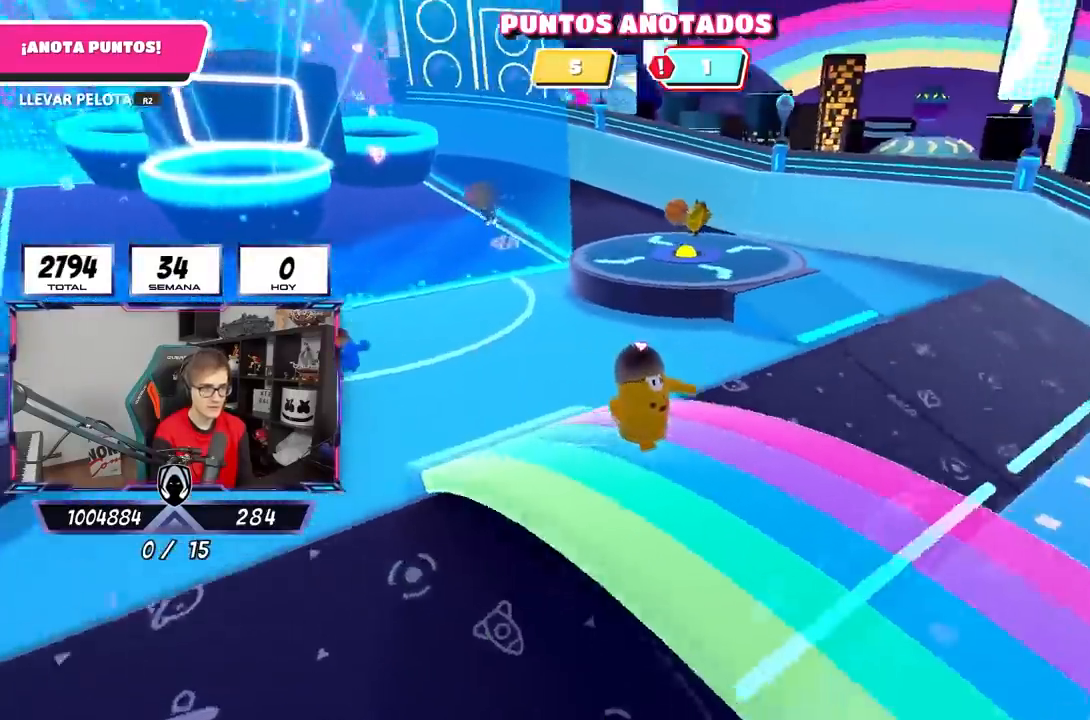
{"buttons": [], "left_stick": "up-right", "right_stick": "center", "events": [[133, "left_stick", "right"], [250, "left_stick", "up-right"], [383, "right_stick", "right"], [483, "right_stick", "center"]]}
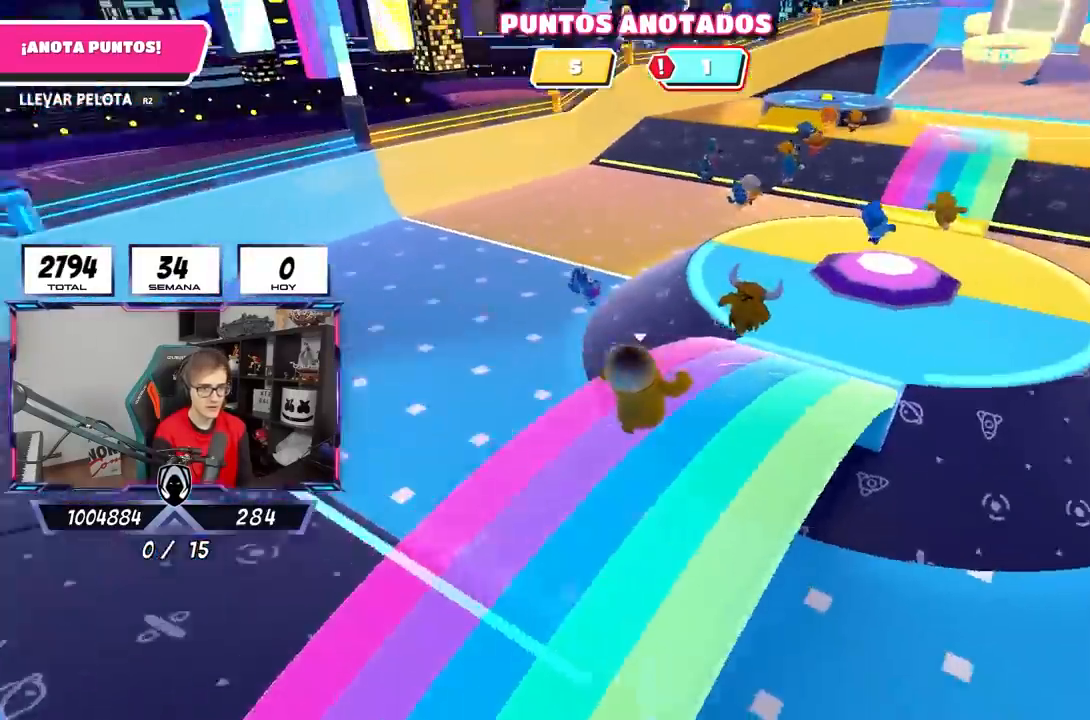
{"buttons": [], "left_stick": "up", "right_stick": "center", "events": [[317, "right_stick", "up"], [483, "right_stick", "center"], [500, "left_stick", "up"]]}
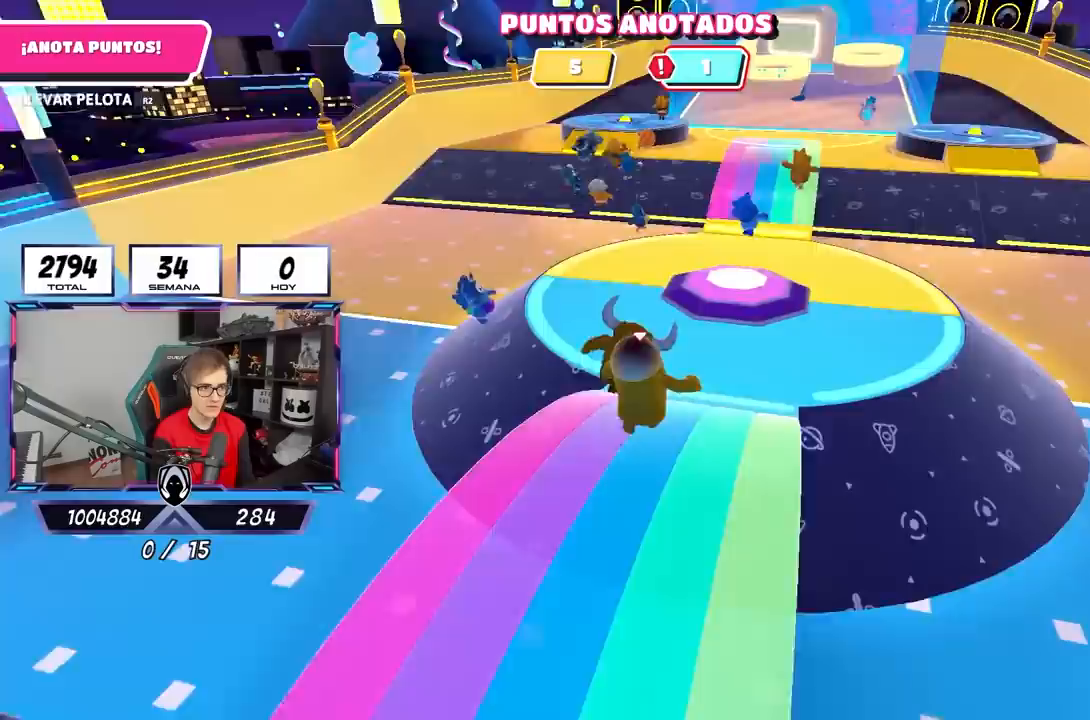
{"buttons": [], "left_stick": "up", "right_stick": "center", "events": [[250, "CROSS", "down"], [450, "CROSS", "up"]]}
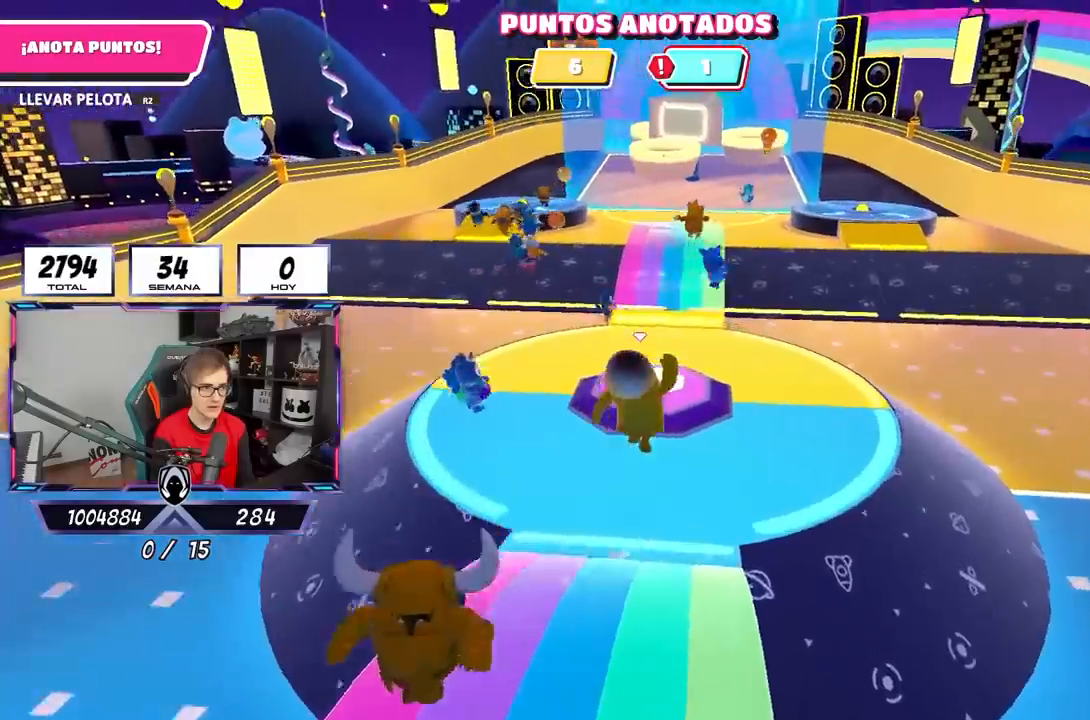
{"buttons": [], "left_stick": "up", "right_stick": "up", "events": [[417, "right_stick", "up"]]}
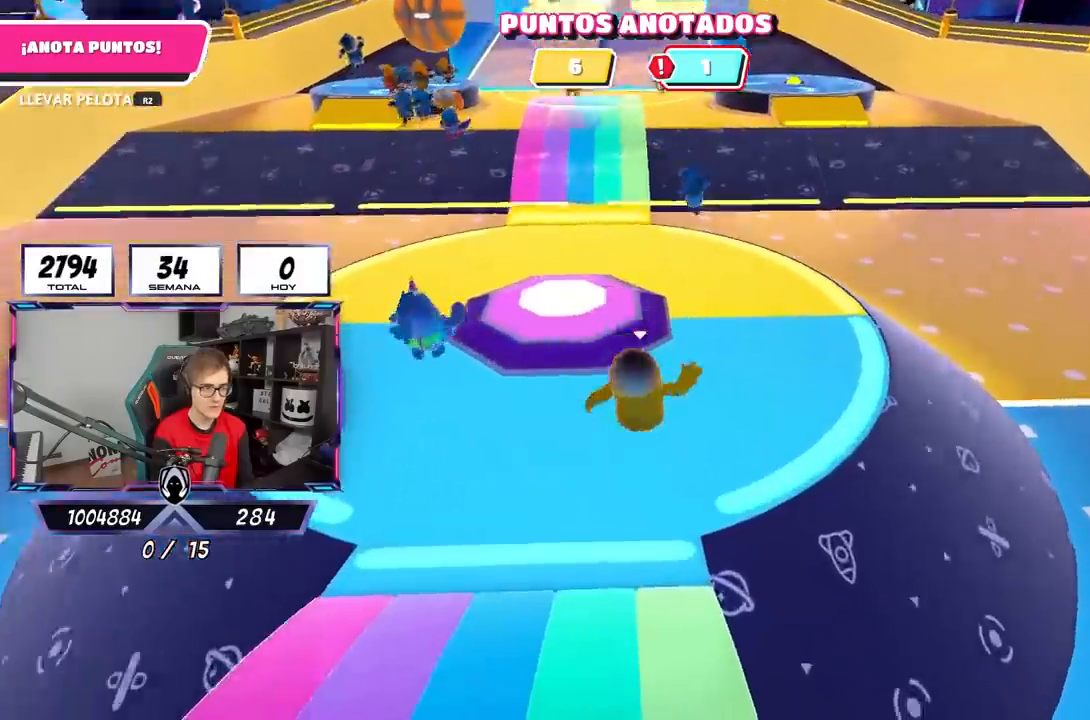
{"buttons": [], "left_stick": "left", "right_stick": "down-left", "events": [[17, "right_stick", "center"], [83, "CROSS", "down"], [250, "CROSS", "up"], [317, "right_stick", "down-left"], [417, "left_stick", "left"]]}
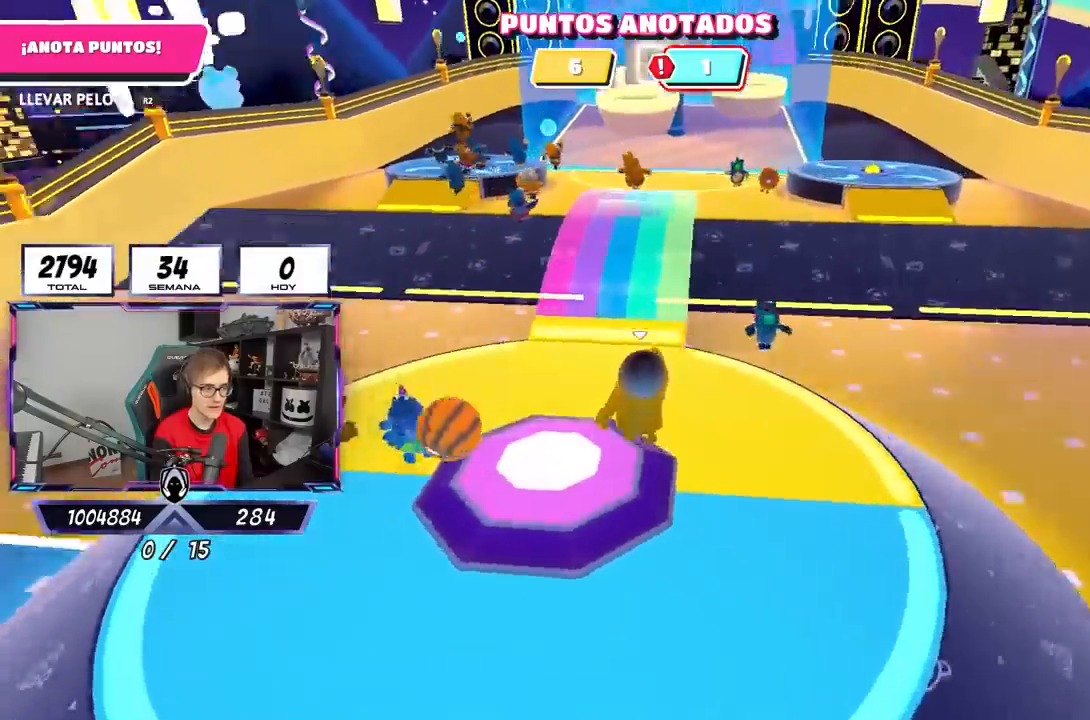
{"buttons": [], "left_stick": "up-left", "right_stick": "center", "events": [[200, "left_stick", "up-left"], [450, "right_stick", "center"]]}
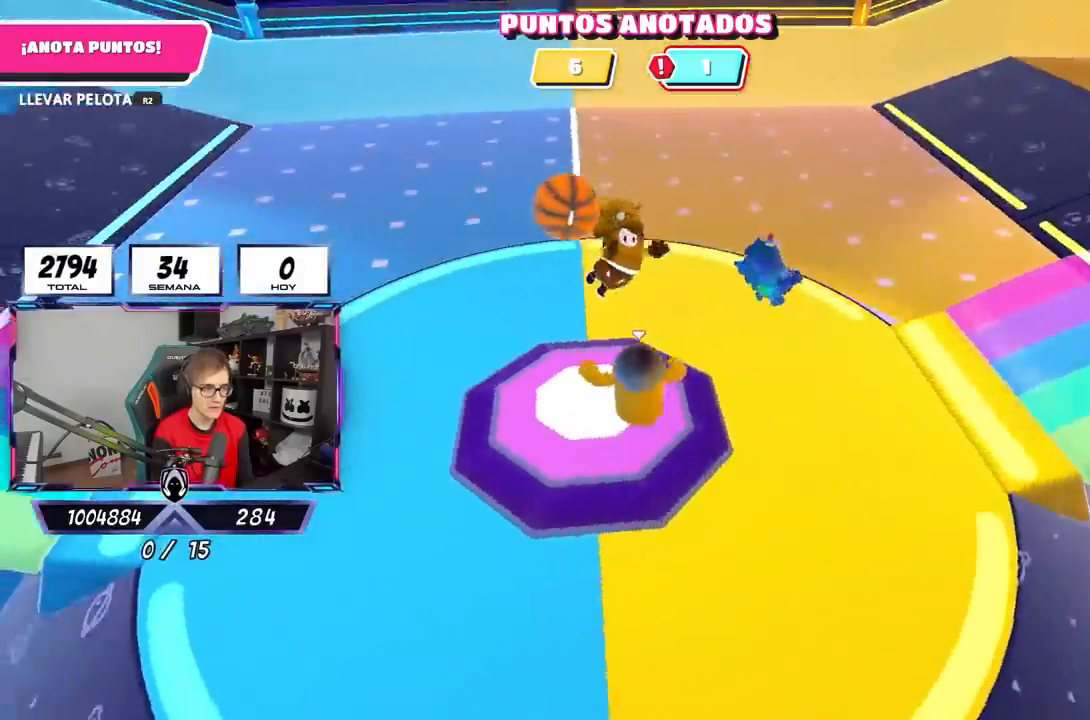
{"buttons": ["R1", "R2"], "left_stick": "up", "right_stick": "center", "events": [[283, "left_stick", "left"], [417, "left_stick", "up"], [483, "R1", "down"], [483, "R2", "down"]]}
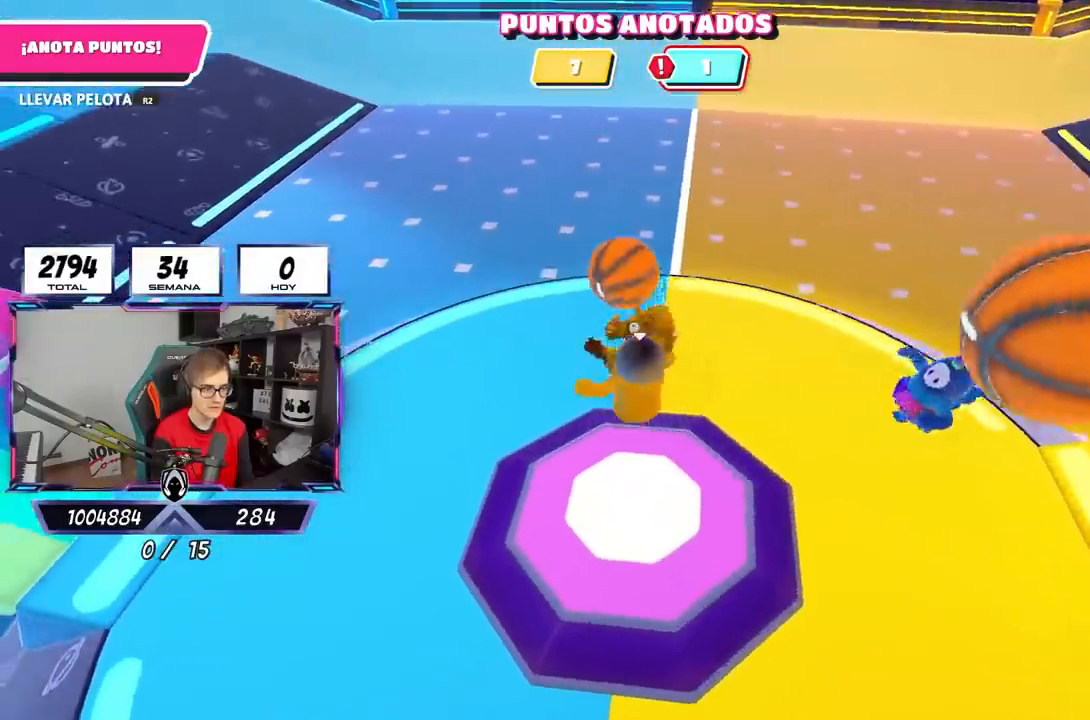
{"buttons": [], "left_stick": "down-right", "right_stick": "down", "events": [[83, "left_stick", "left"], [183, "R1", "up"], [183, "R2", "up"], [217, "left_stick", "down-right"], [417, "right_stick", "down"]]}
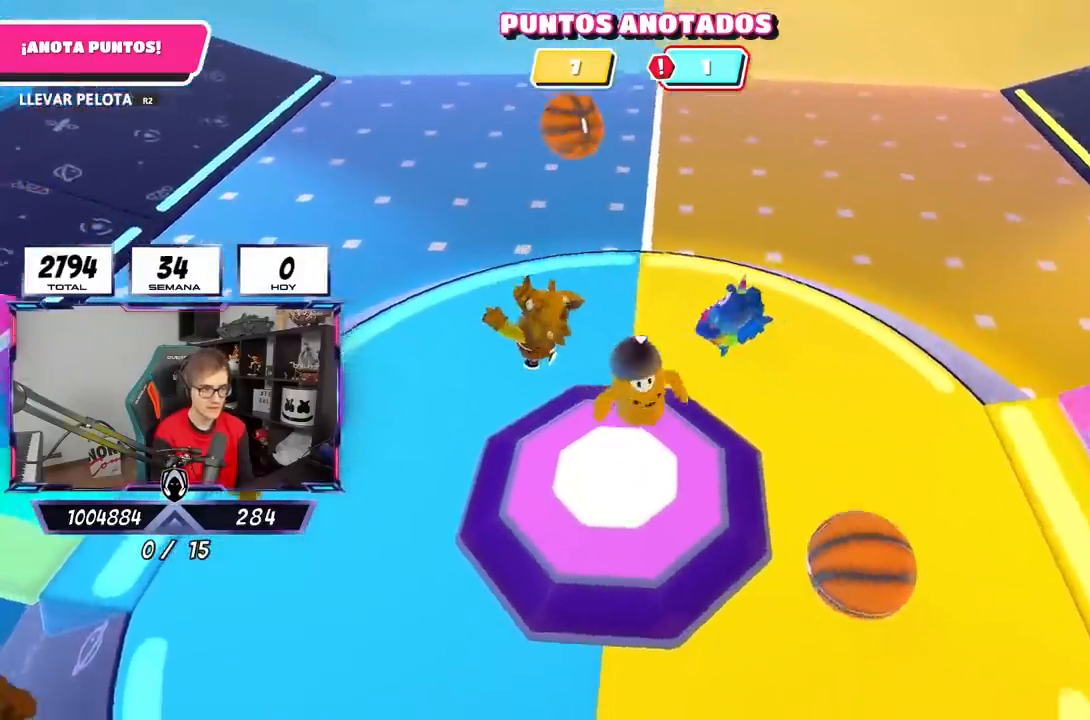
{"buttons": [], "left_stick": "up-right", "right_stick": "down-left", "events": [[250, "left_stick", "right"], [250, "right_stick", "down-left"], [450, "left_stick", "up-right"]]}
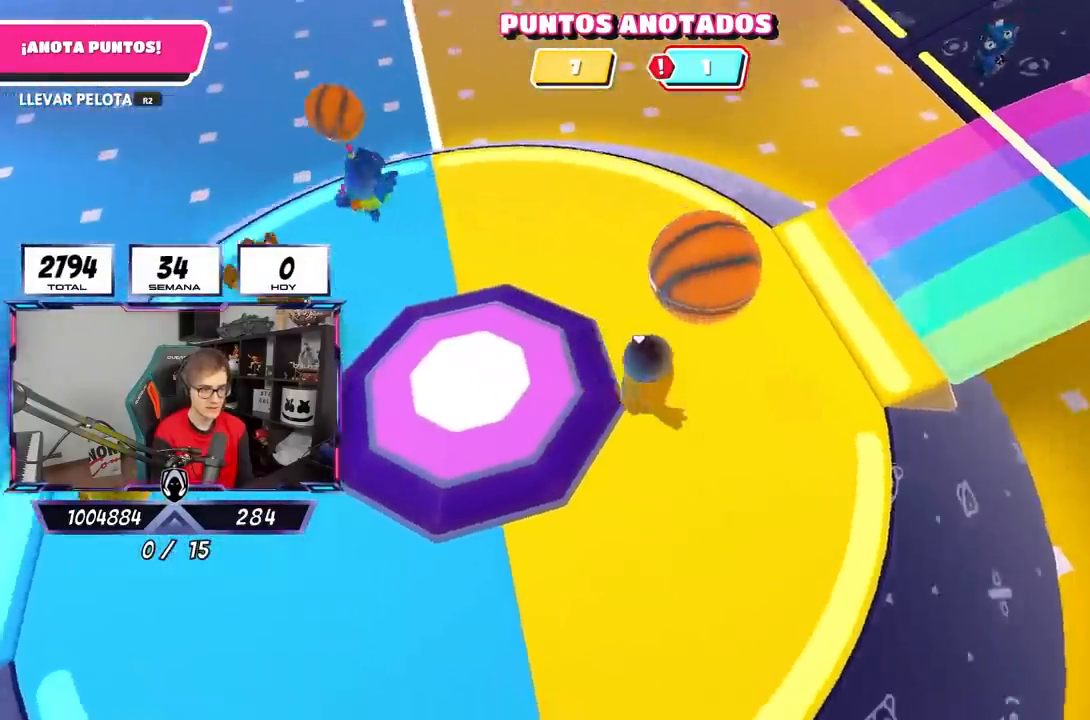
{"buttons": [], "left_stick": "left", "right_stick": "center", "events": [[183, "left_stick", "down-left"], [267, "left_stick", "left"], [317, "right_stick", "center"]]}
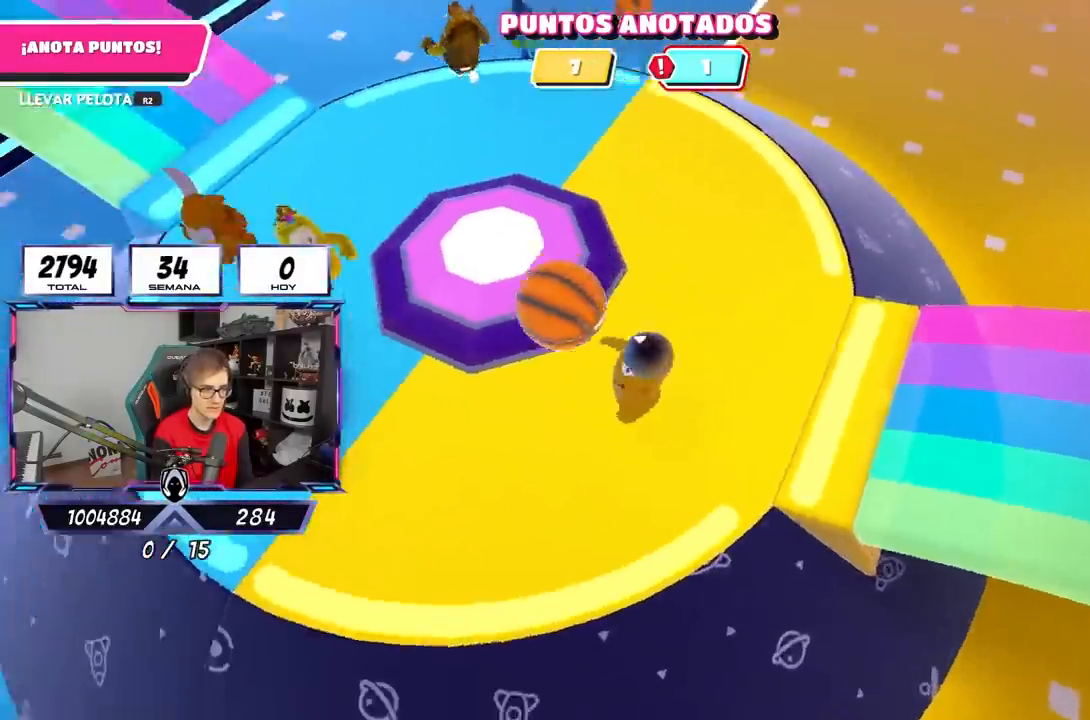
{"buttons": ["CROSS", "R1", "R2"], "left_stick": "up-left", "right_stick": "center", "events": [[17, "R2", "down"], [100, "R1", "down"], [183, "left_stick", "up-left"], [383, "CROSS", "down"]]}
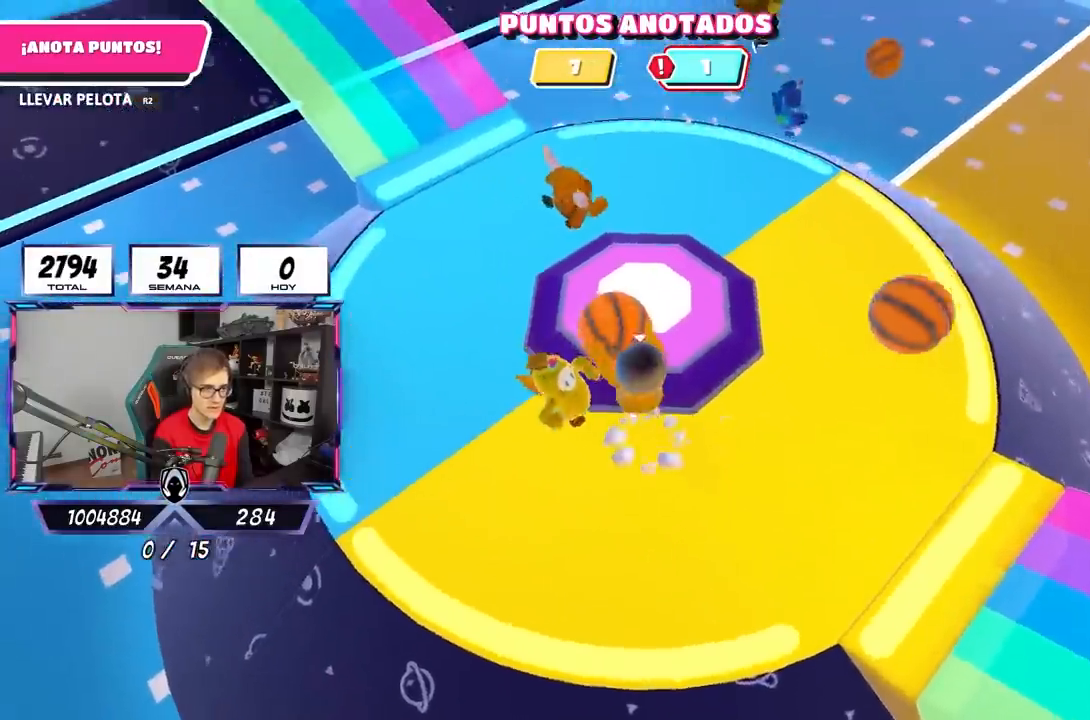
{"buttons": ["R2"], "left_stick": "up-left", "right_stick": "up-left", "events": [[50, "CROSS", "up"], [83, "R1", "up"], [283, "right_stick", "up-left"]]}
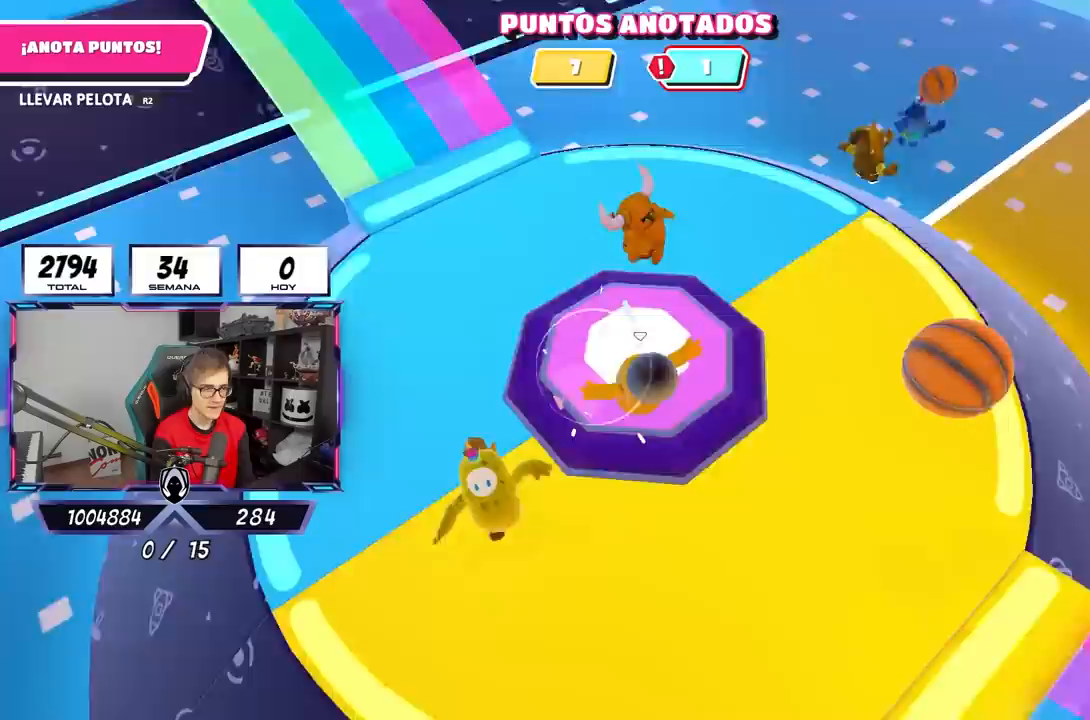
{"buttons": [], "left_stick": "down-right", "right_stick": "down", "events": [[117, "R2", "up"], [150, "left_stick", "up-right"], [217, "left_stick", "right"], [283, "right_stick", "up-right"], [333, "left_stick", "down-right"], [350, "right_stick", "down-right"], [450, "right_stick", "down"]]}
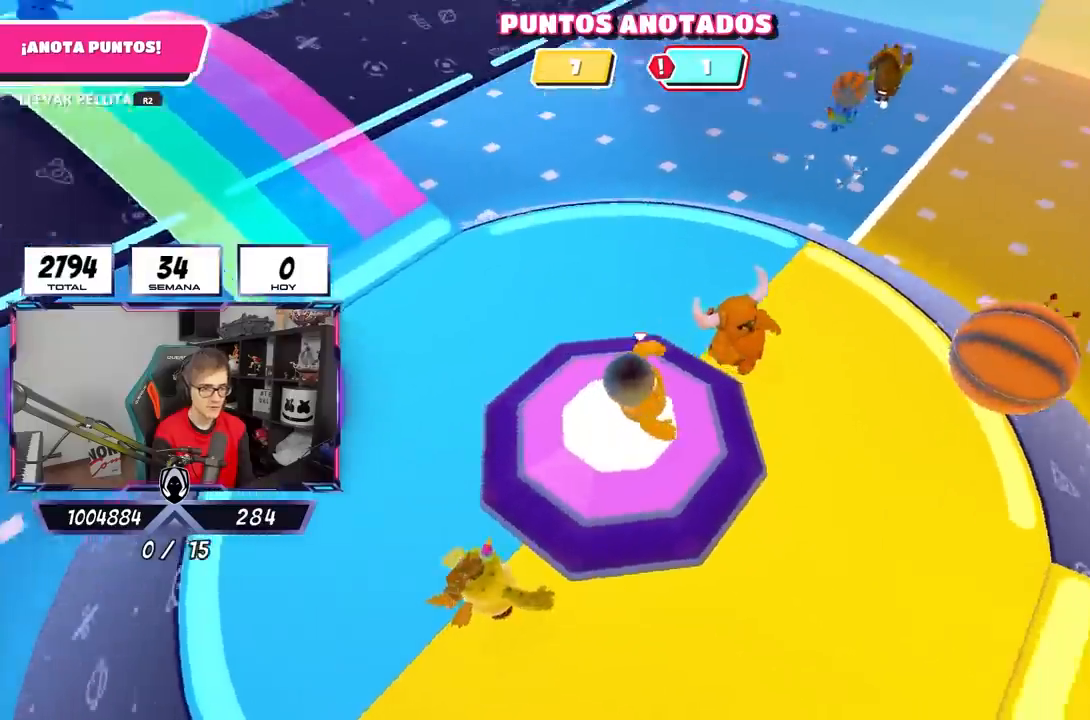
{"buttons": [], "left_stick": "down-right", "right_stick": "center", "events": [[50, "right_stick", "center"]]}
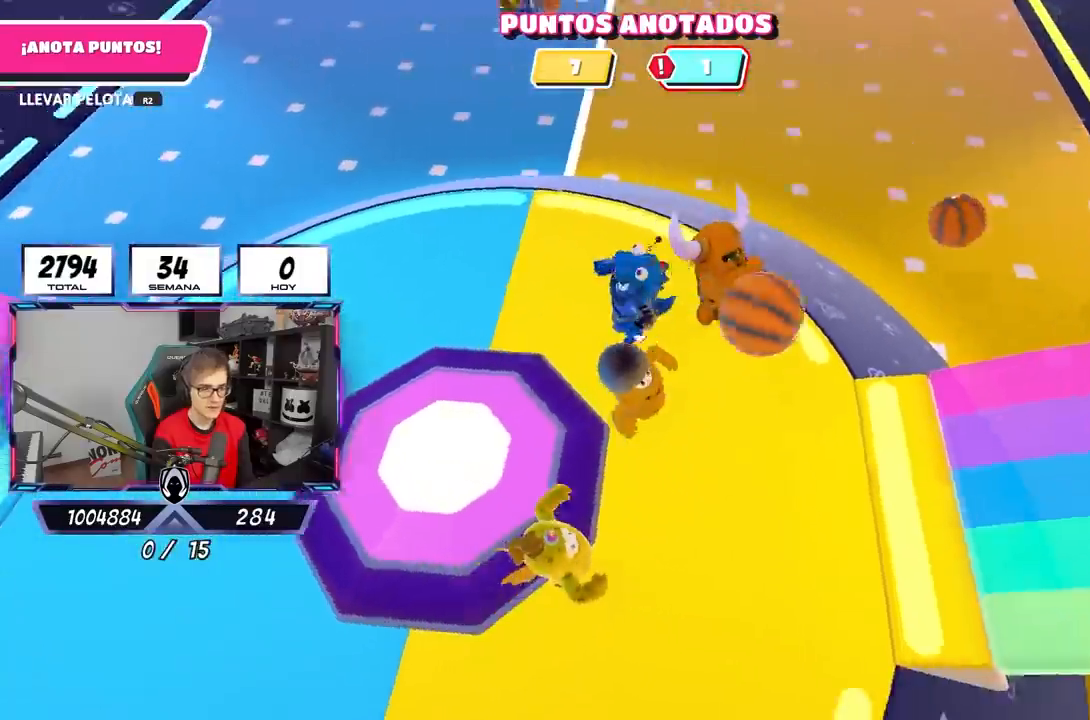
{"buttons": [], "left_stick": "up", "right_stick": "center", "events": [[117, "left_stick", "up-right"], [183, "left_stick", "up"], [317, "left_stick", "up-left"], [483, "left_stick", "up"]]}
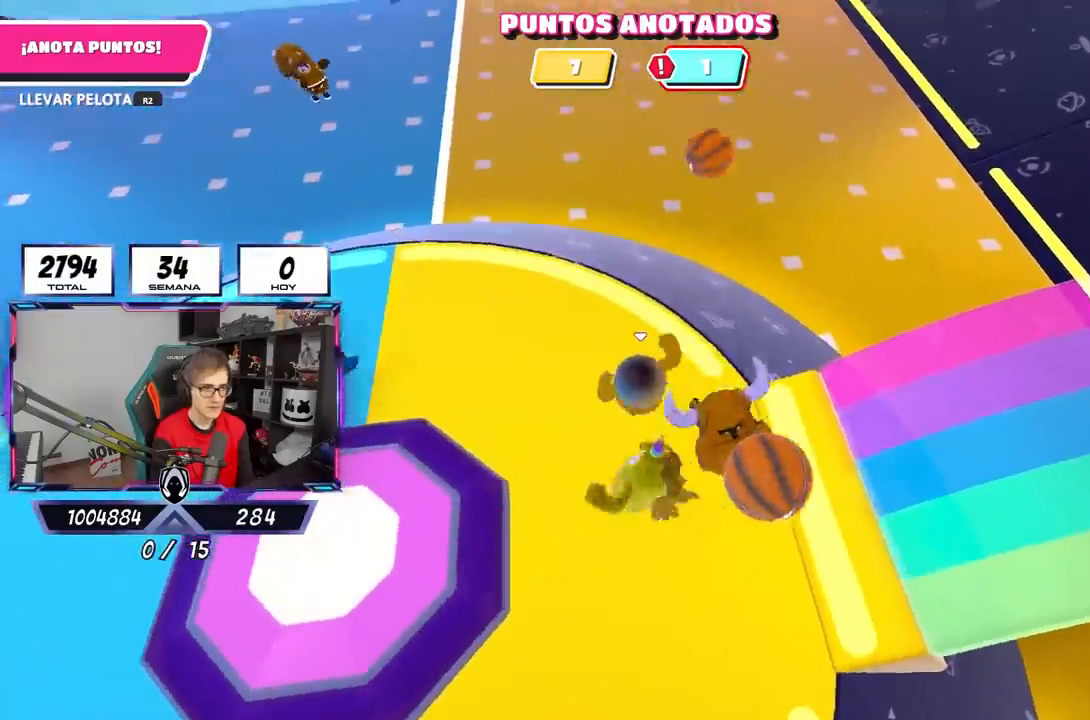
{"buttons": [], "left_stick": "up", "right_stick": "center", "events": [[200, "right_stick", "up-left"], [417, "right_stick", "center"]]}
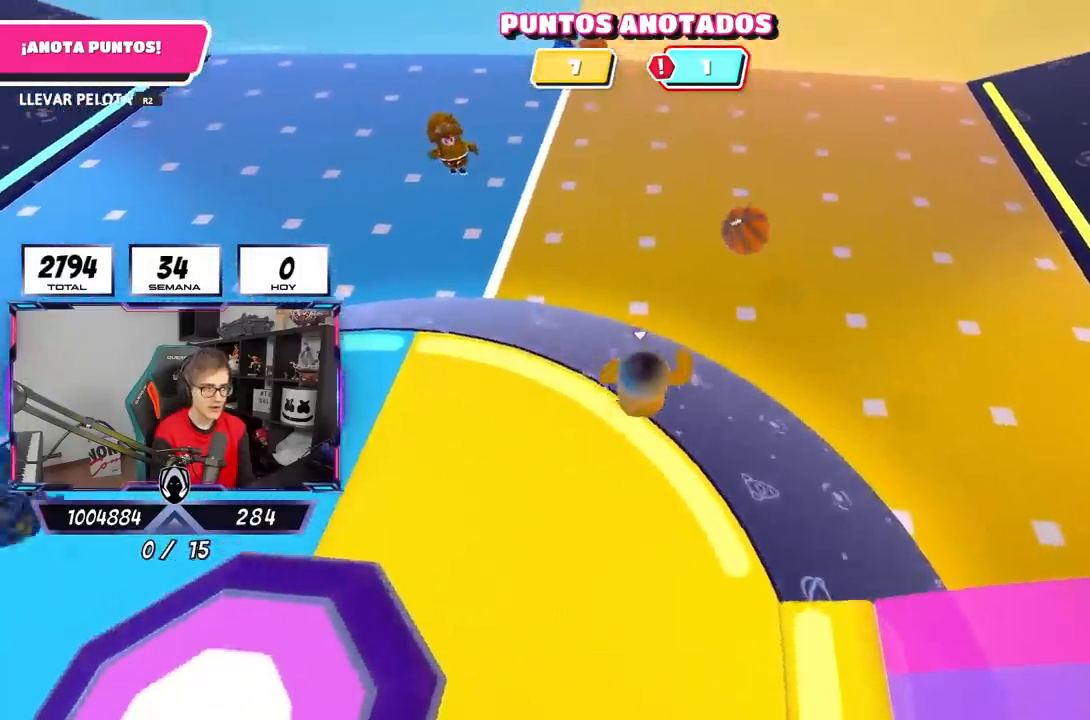
{"buttons": [], "left_stick": "up", "right_stick": "center", "events": [[183, "right_stick", "up-left"], [383, "right_stick", "center"]]}
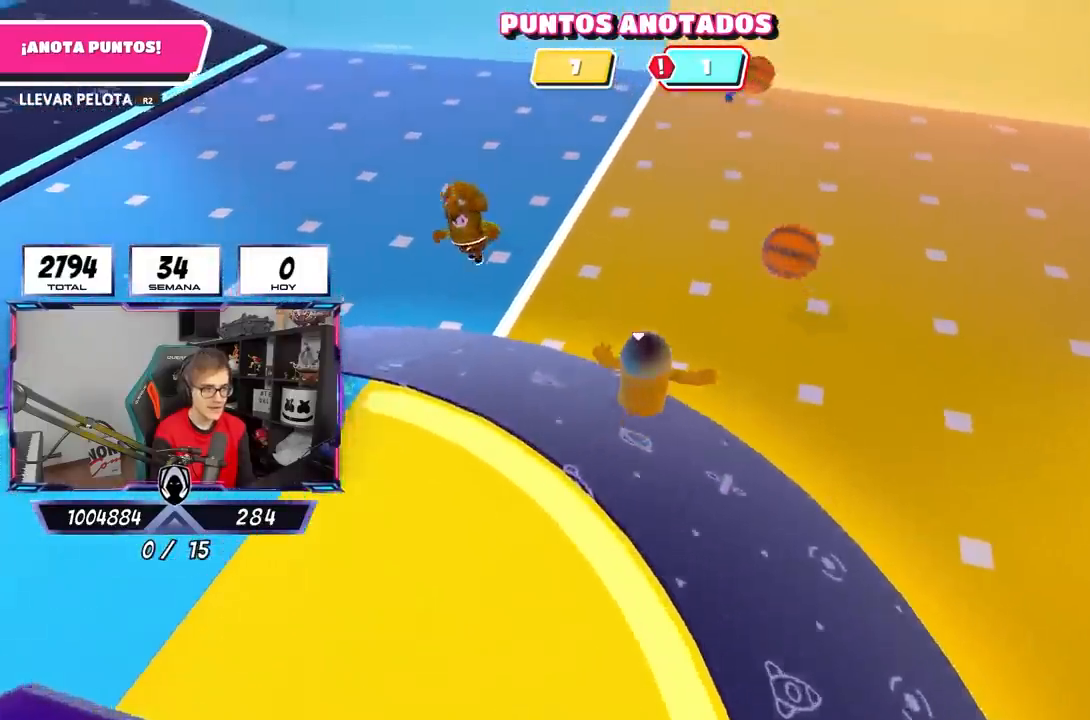
{"buttons": [], "left_stick": "up", "right_stick": "center", "events": []}
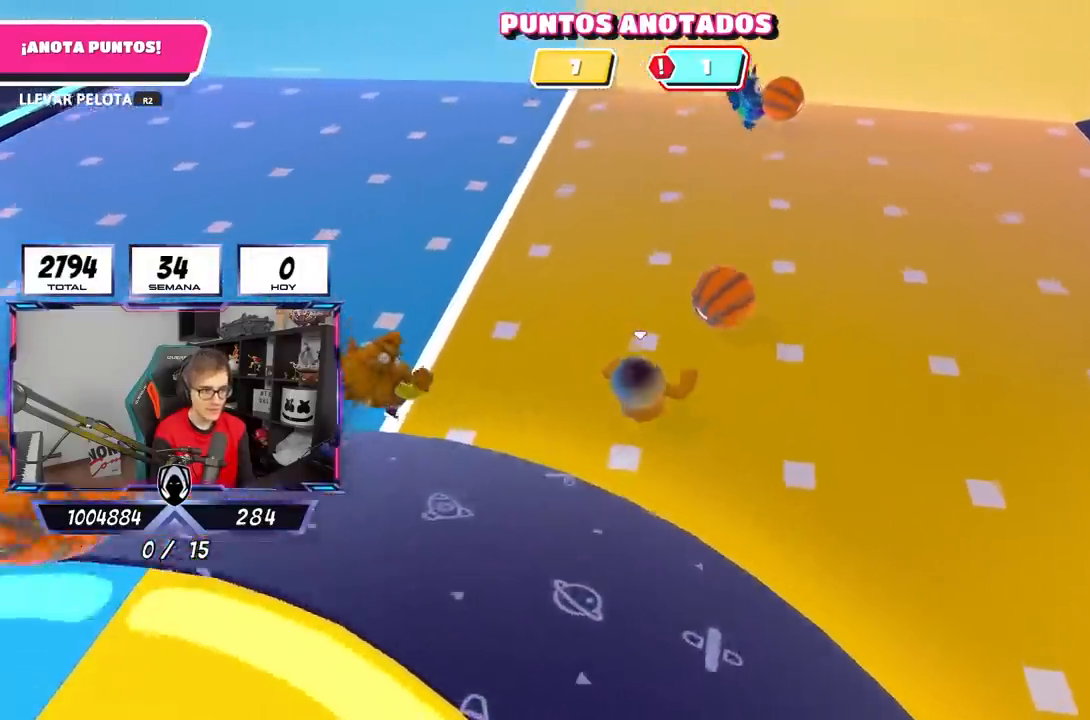
{"buttons": ["R2"], "left_stick": "left", "right_stick": "up", "events": [[150, "R2", "down"], [217, "right_stick", "up"], [350, "R1", "down"], [400, "R1", "up"], [483, "left_stick", "left"]]}
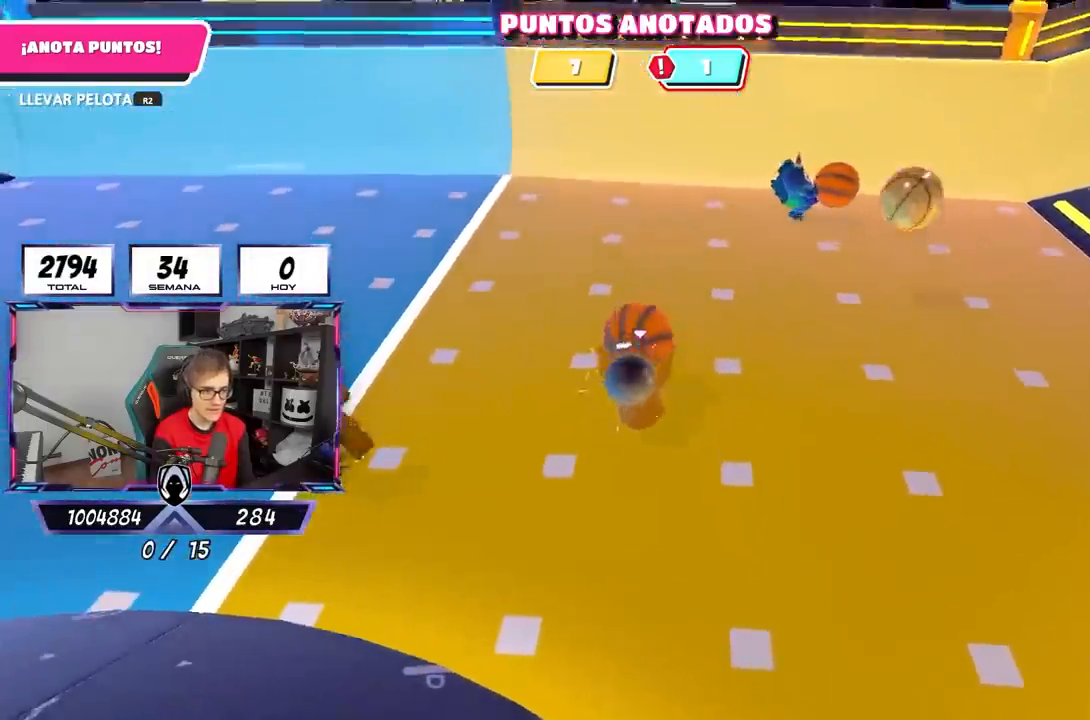
{"buttons": [], "left_stick": "up-right", "right_stick": "center", "events": [[17, "right_stick", "center"], [150, "left_stick", "up"], [233, "right_stick", "down"], [283, "R1", "down"], [300, "right_stick", "down-left"], [350, "R1", "up"], [383, "left_stick", "up-right"], [417, "R2", "up"], [483, "right_stick", "center"]]}
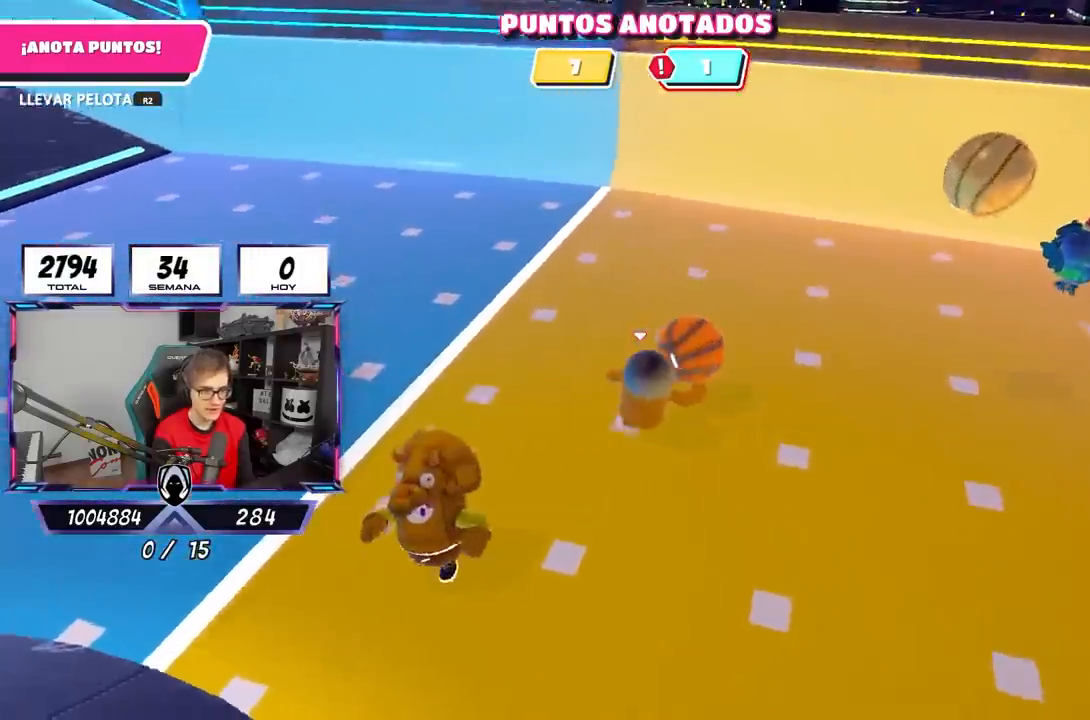
{"buttons": [], "left_stick": "right", "right_stick": "center", "events": [[83, "right_stick", "down"], [117, "left_stick", "right"], [250, "left_stick", "up-right"], [350, "right_stick", "center"], [417, "left_stick", "right"]]}
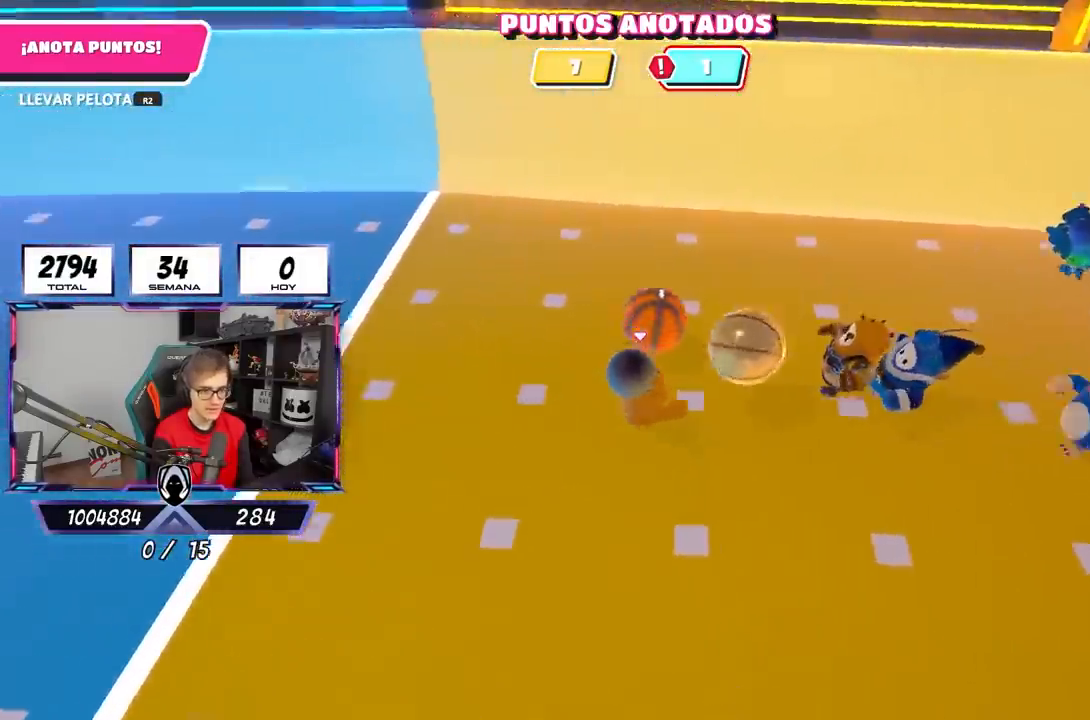
{"buttons": ["R2"], "left_stick": "left", "right_stick": "left", "events": [[17, "R2", "down"], [83, "left_stick", "down-left"], [183, "right_stick", "left"], [267, "left_stick", "left"]]}
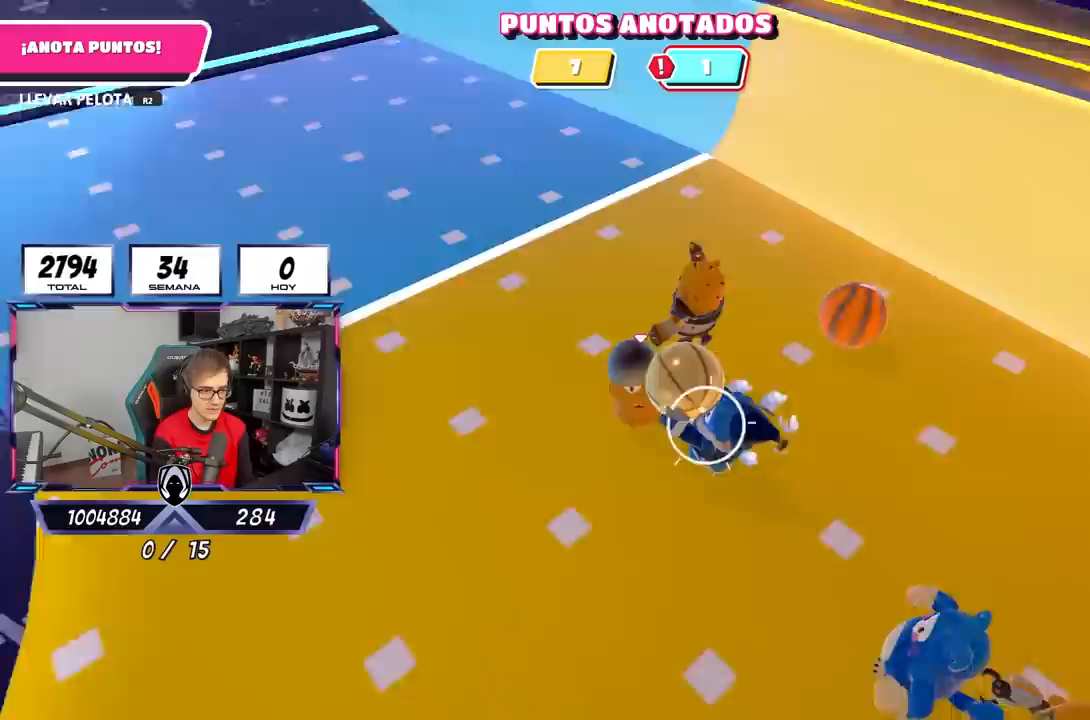
{"buttons": ["R2"], "left_stick": "down-left", "right_stick": "center", "events": [[183, "right_stick", "center"], [417, "left_stick", "down-left"]]}
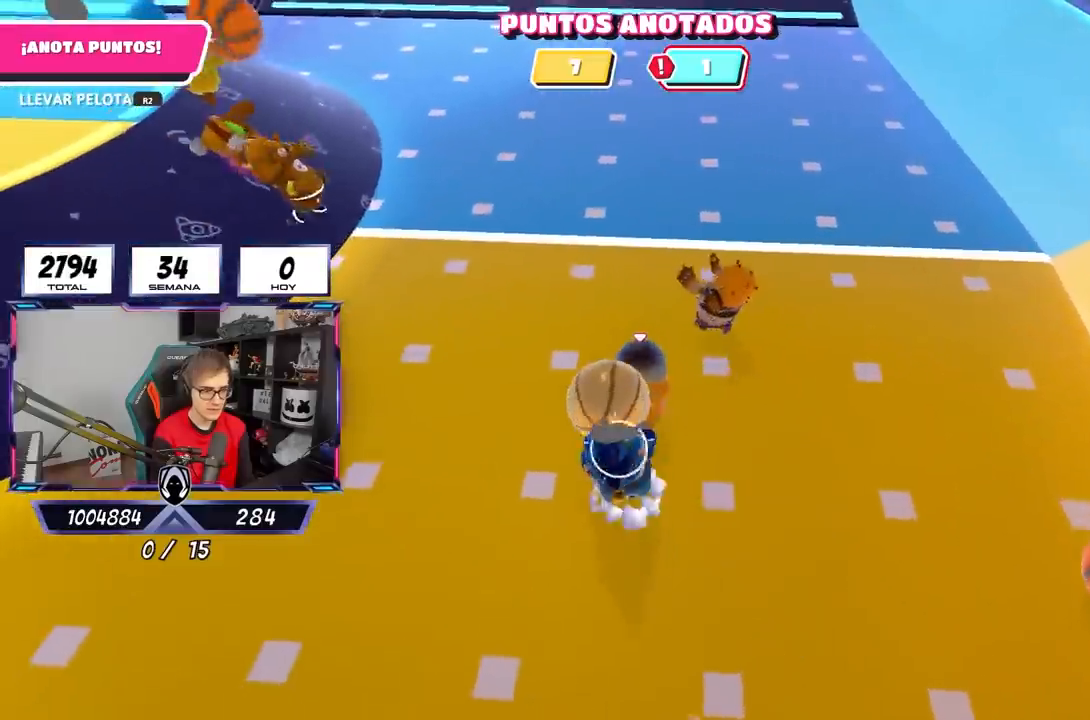
{"buttons": ["R1", "R2"], "left_stick": "left", "right_stick": "center", "events": [[67, "left_stick", "down"], [250, "left_stick", "left"], [400, "R1", "down"]]}
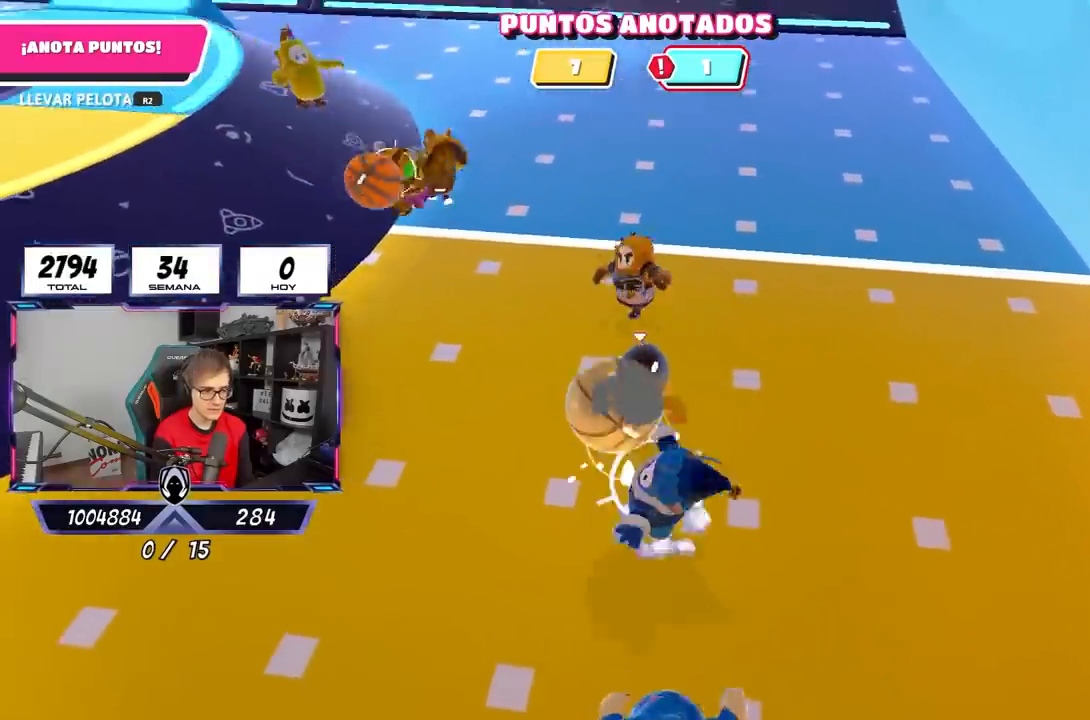
{"buttons": [], "left_stick": "left", "right_stick": "left", "events": [[33, "R1", "up"], [217, "R2", "up"], [250, "right_stick", "left"]]}
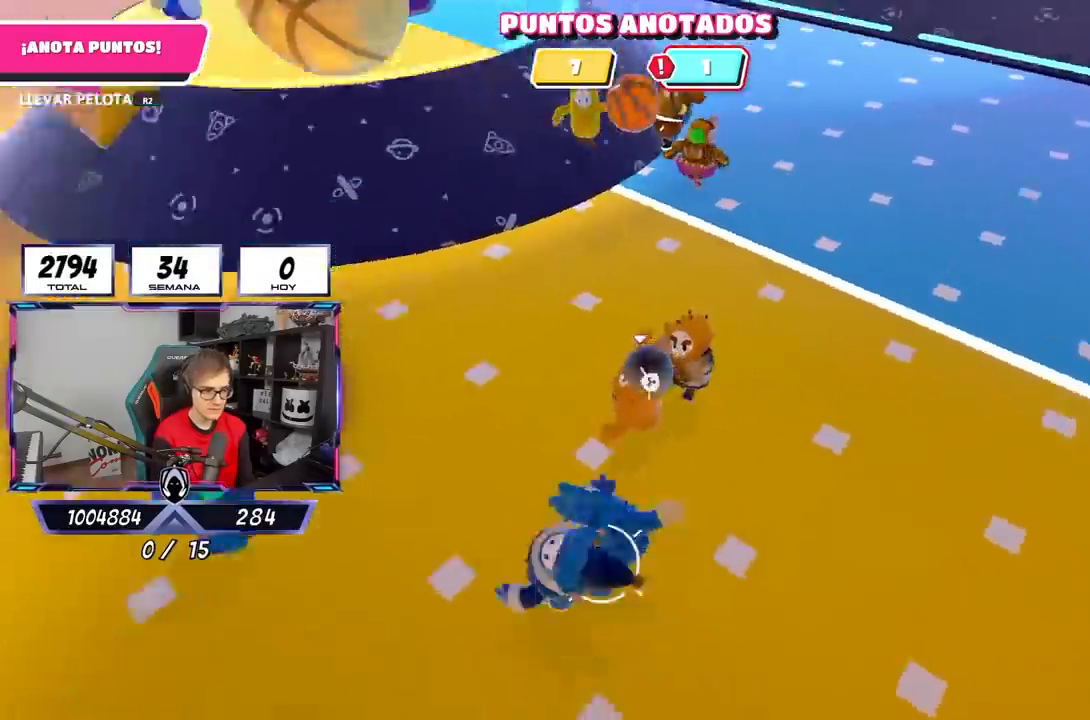
{"buttons": [], "left_stick": "up", "right_stick": "center", "events": [[150, "left_stick", "up-left"], [350, "right_stick", "center"], [500, "left_stick", "up"]]}
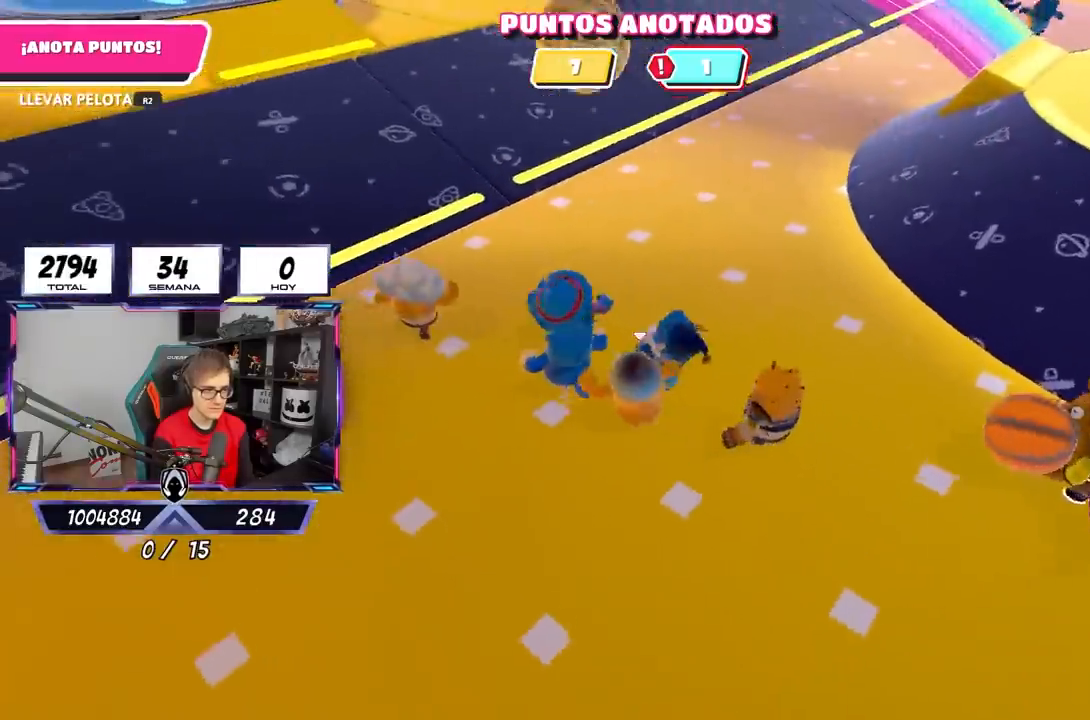
{"buttons": [], "left_stick": "up", "right_stick": "center", "events": []}